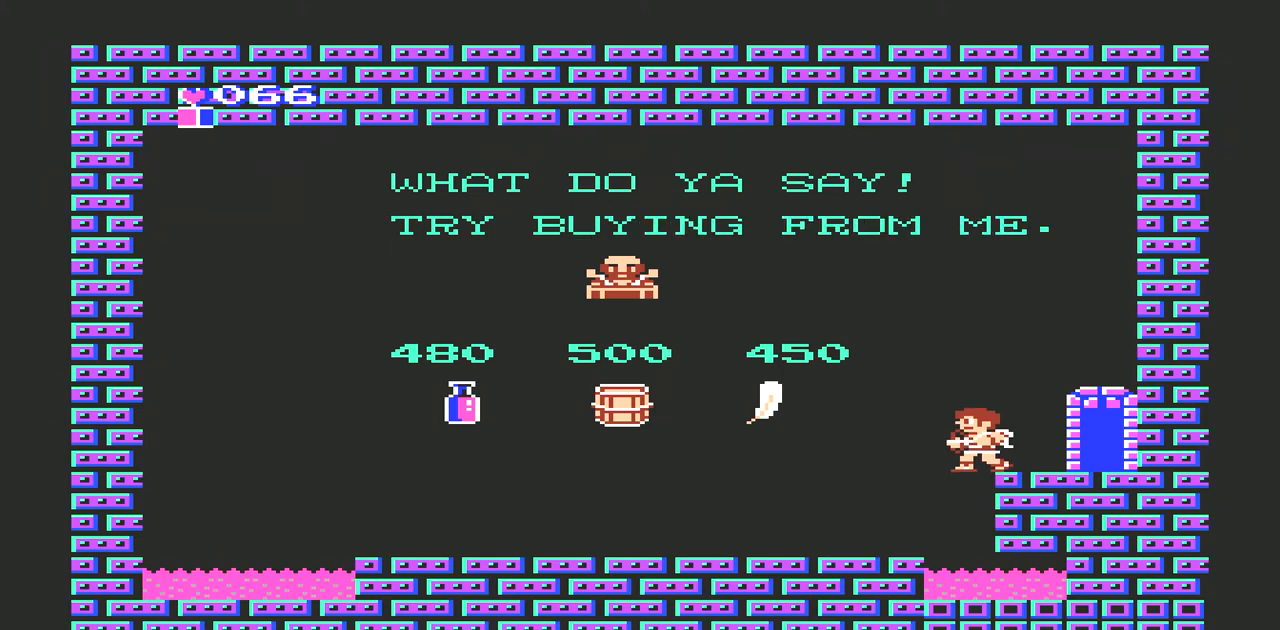
Gameplay with a controller (Nintendo layout); each line is a JSON object with the inputs held at the frame after it. "events" lists button and stick changes between this image and that frame as [ms after this image, input, new state], when the widget could be followed in between. Not read: L3 R3.
{"buttons": ["DPAD_RIGHT"], "events": [[33, "DPAD_RIGHT", "down"]]}
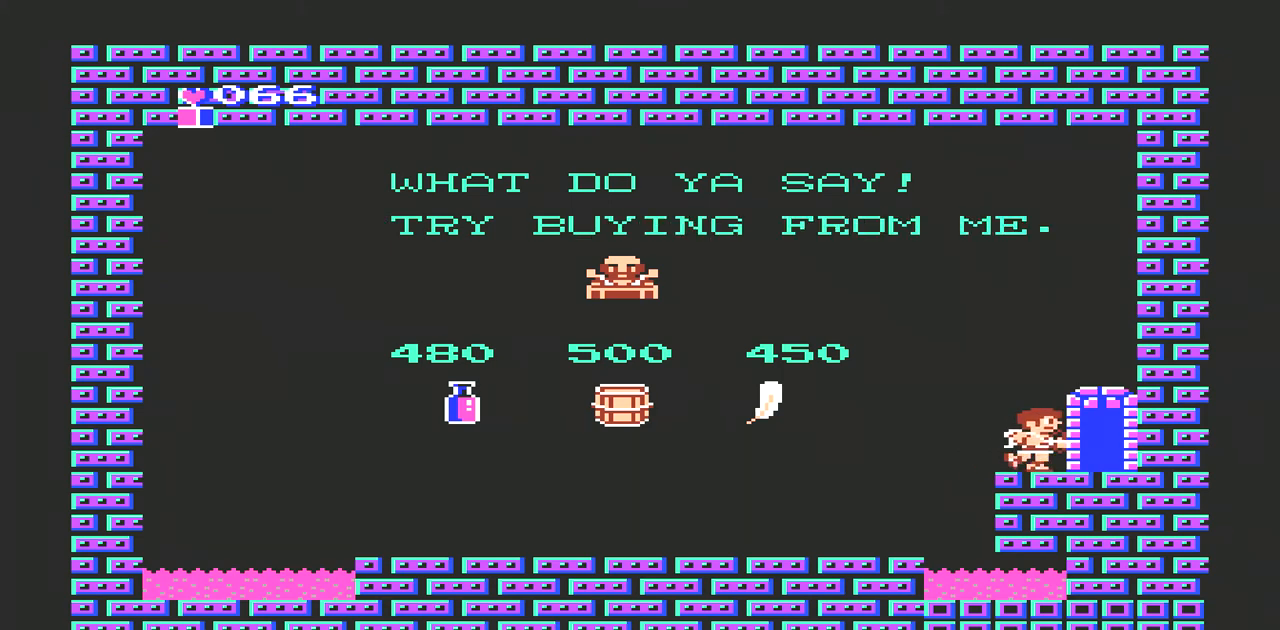
{"buttons": [], "events": [[67, "DPAD_RIGHT", "up"]]}
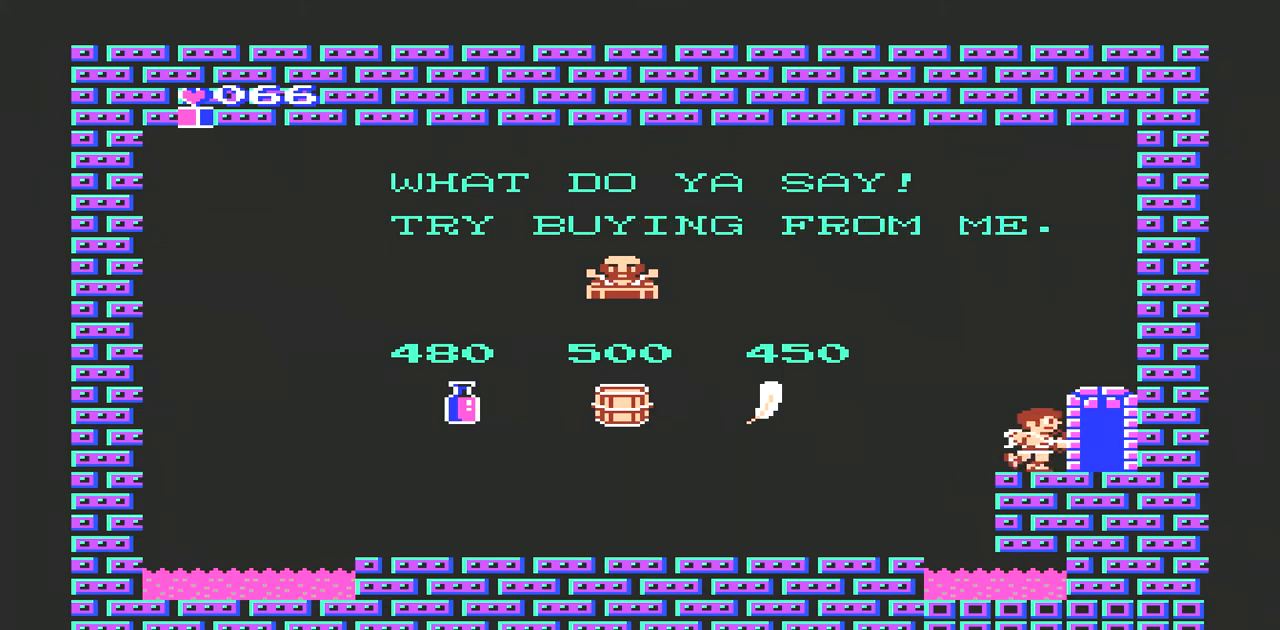
{"buttons": [], "events": []}
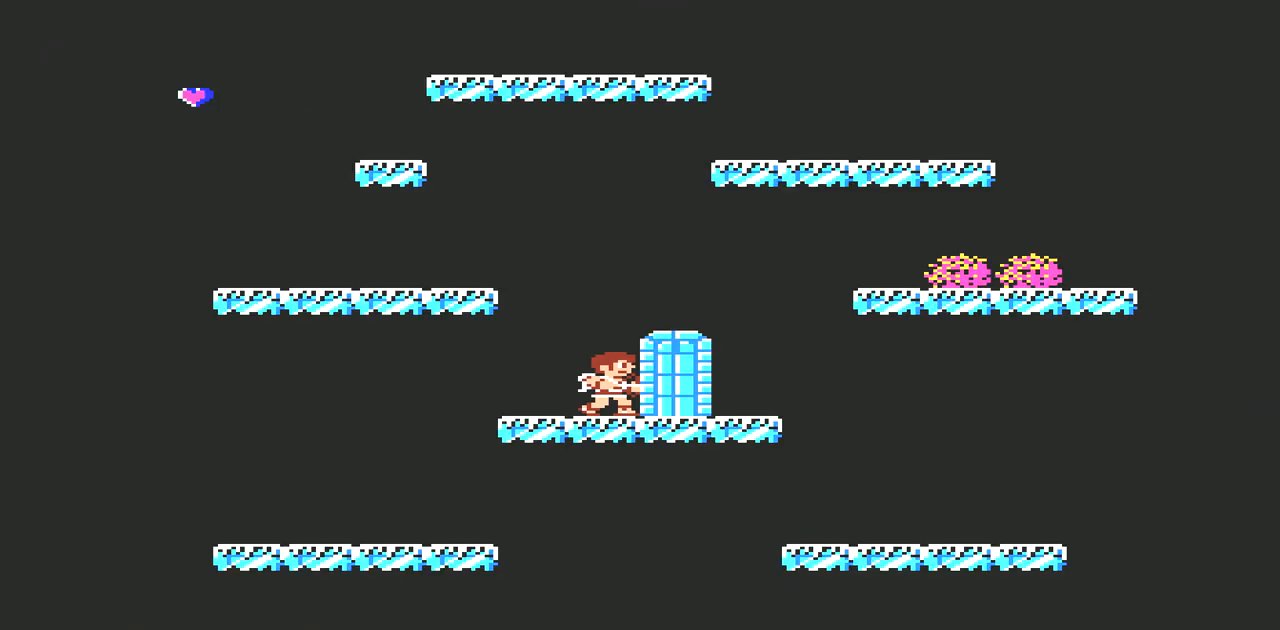
{"buttons": ["DPAD_LEFT"], "events": [[500, "DPAD_LEFT", "down"]]}
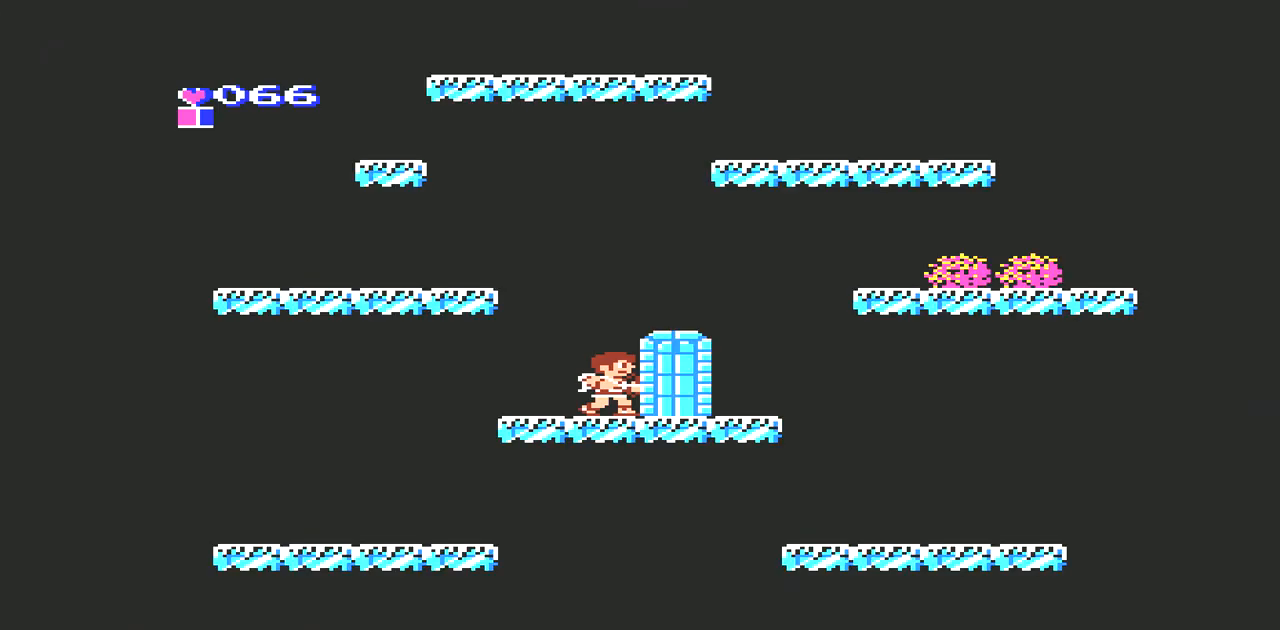
{"buttons": [], "events": [[267, "DPAD_LEFT", "up"]]}
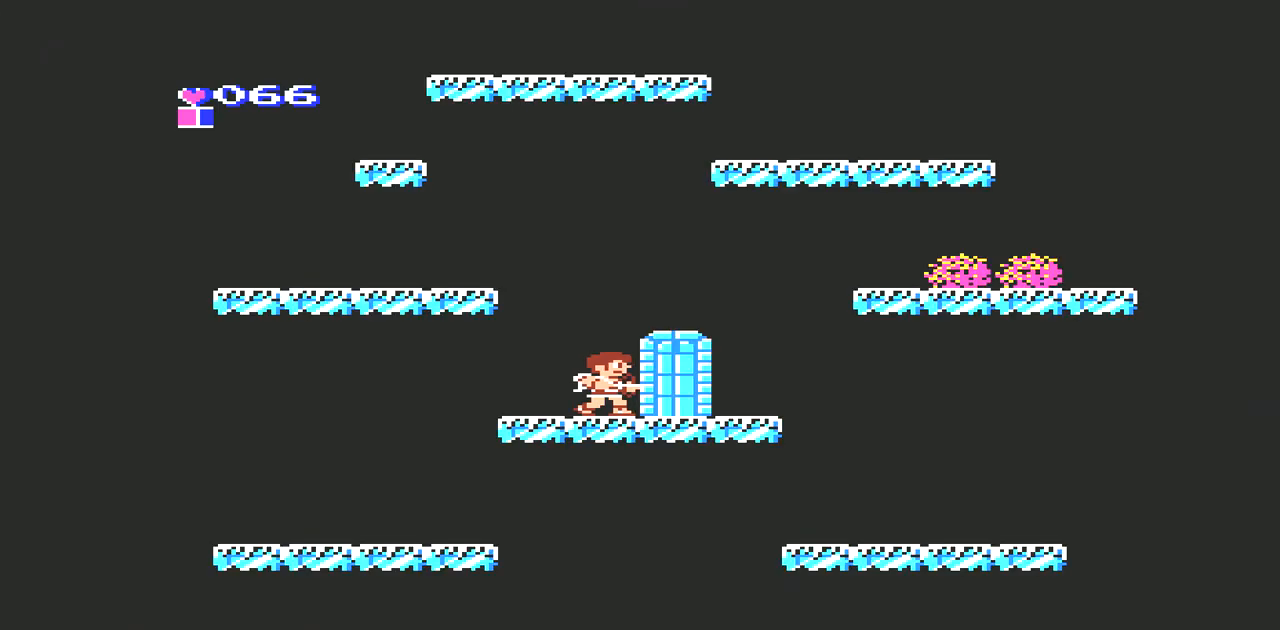
{"buttons": ["A", "DPAD_LEFT"], "events": [[200, "DPAD_LEFT", "down"], [333, "A", "down"]]}
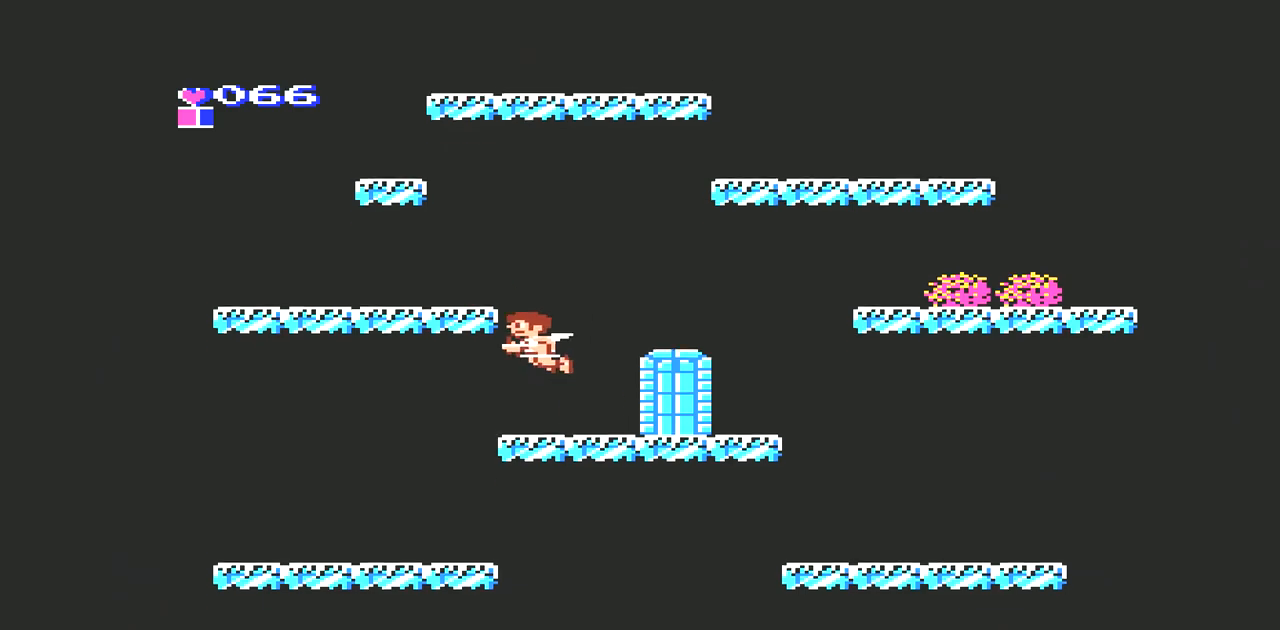
{"buttons": [], "events": [[200, "DPAD_LEFT", "up"], [333, "A", "up"]]}
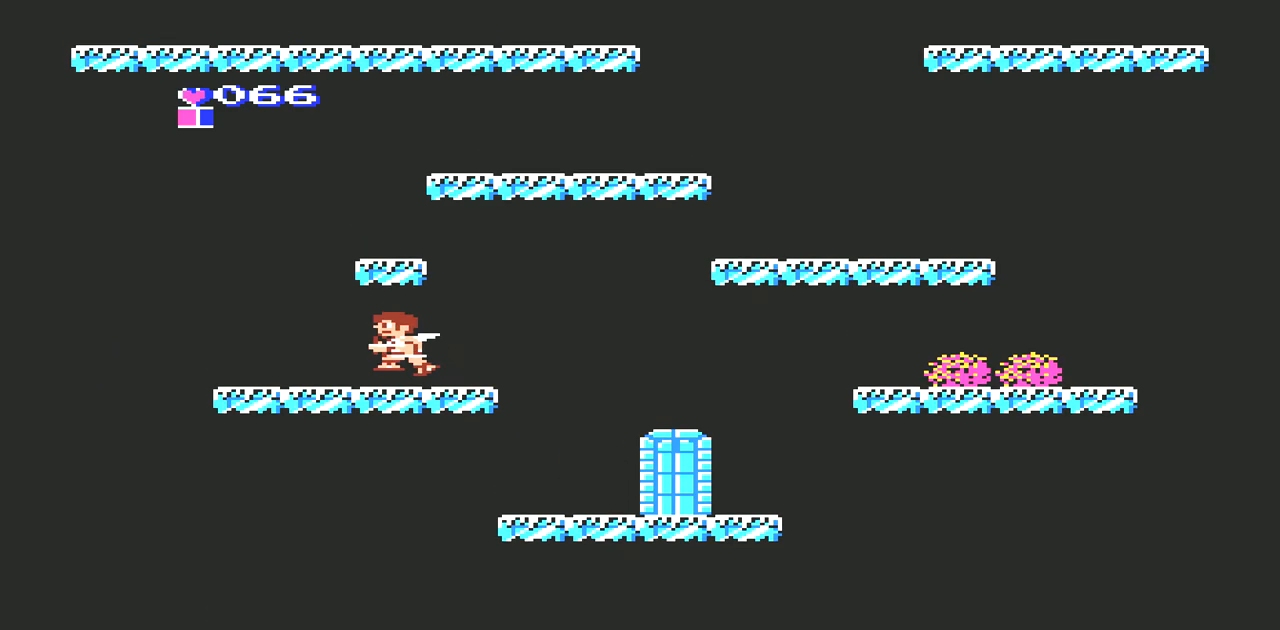
{"buttons": [], "events": [[100, "DPAD_RIGHT", "down"], [200, "DPAD_RIGHT", "up"]]}
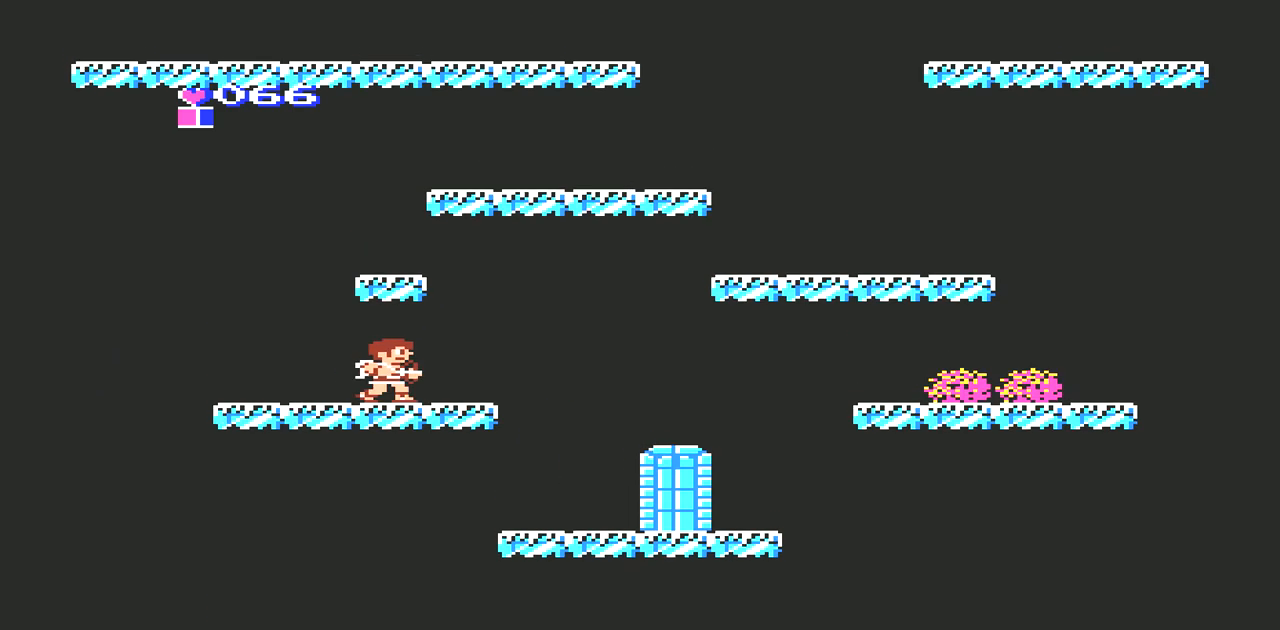
{"buttons": ["A"], "events": [[133, "A", "down"]]}
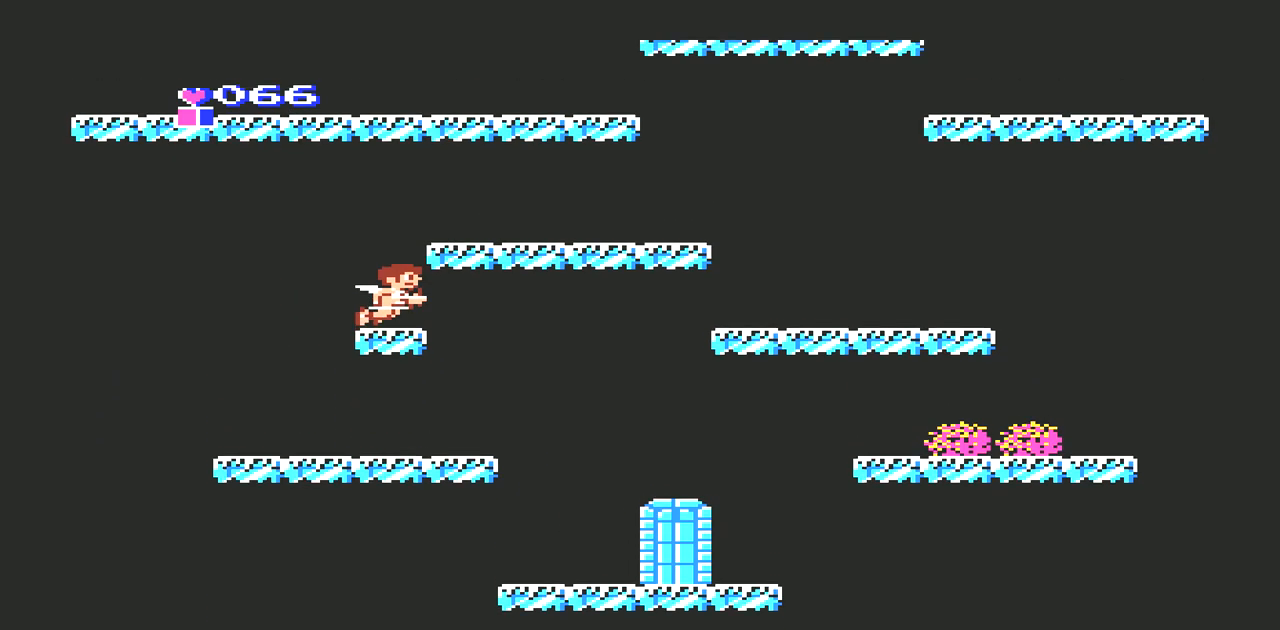
{"buttons": ["A"], "events": [[33, "A", "up"], [367, "A", "down"]]}
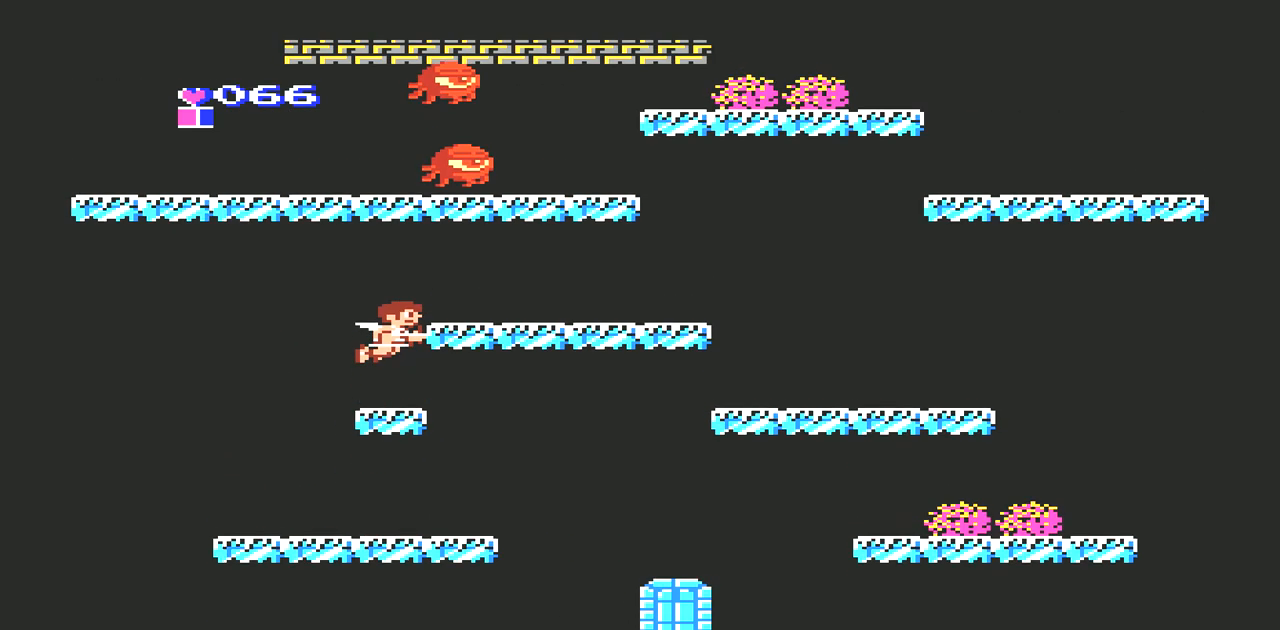
{"buttons": [], "events": [[33, "A", "up"], [67, "DPAD_RIGHT", "down"], [233, "DPAD_RIGHT", "up"], [467, "B", "down"], [500, "B", "up"]]}
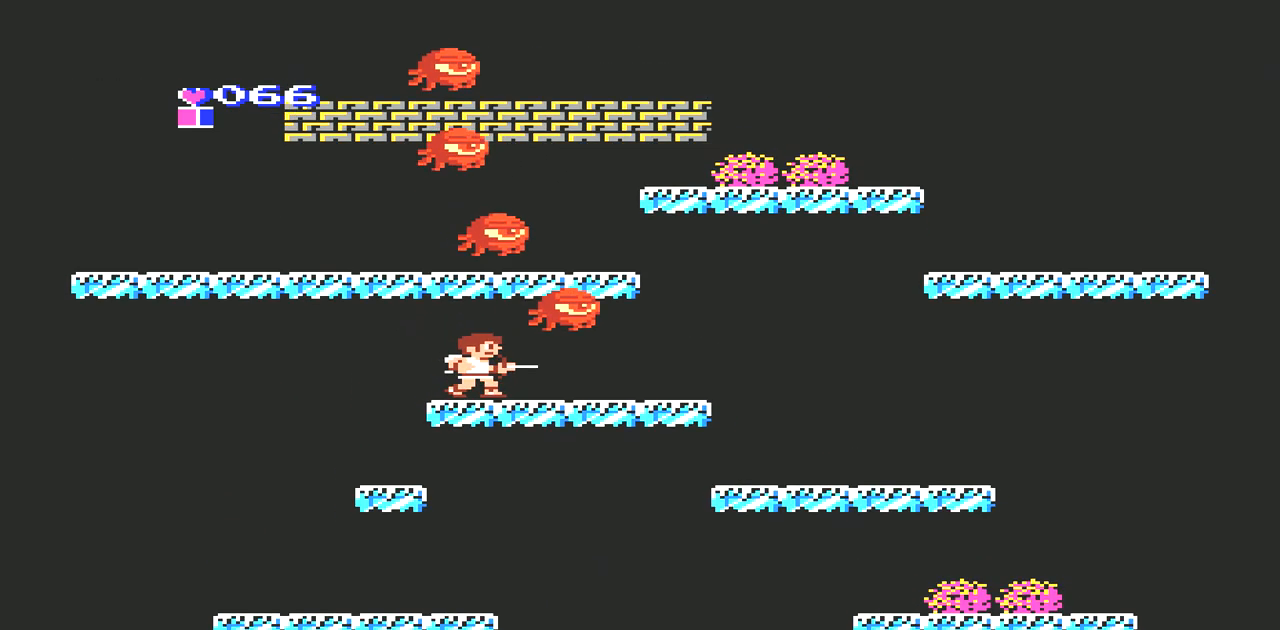
{"buttons": [], "events": [[100, "B", "down"], [167, "B", "up"], [233, "B", "down"], [333, "B", "up"], [367, "B", "down"], [433, "B", "up"]]}
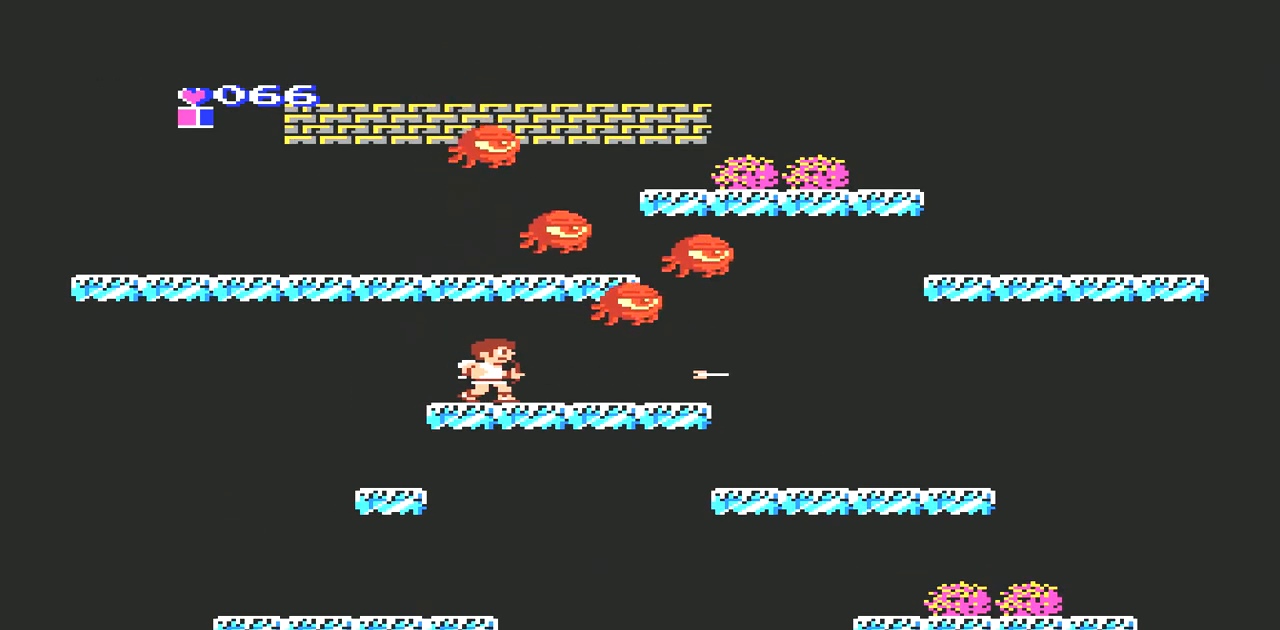
{"buttons": [], "events": [[133, "A", "down"], [233, "B", "down"], [333, "B", "up"], [433, "B", "down"], [467, "A", "up"], [467, "B", "up"]]}
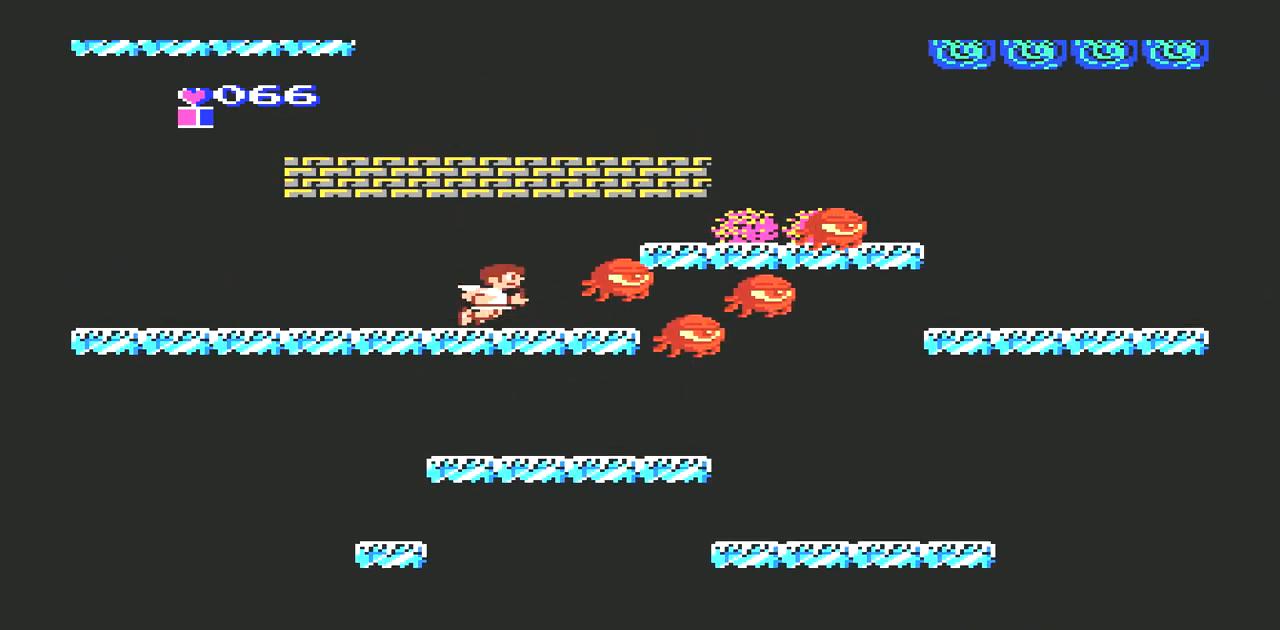
{"buttons": [], "events": [[67, "B", "down"], [100, "B", "up"], [167, "B", "down"], [233, "B", "up"], [333, "B", "down"], [500, "B", "up"]]}
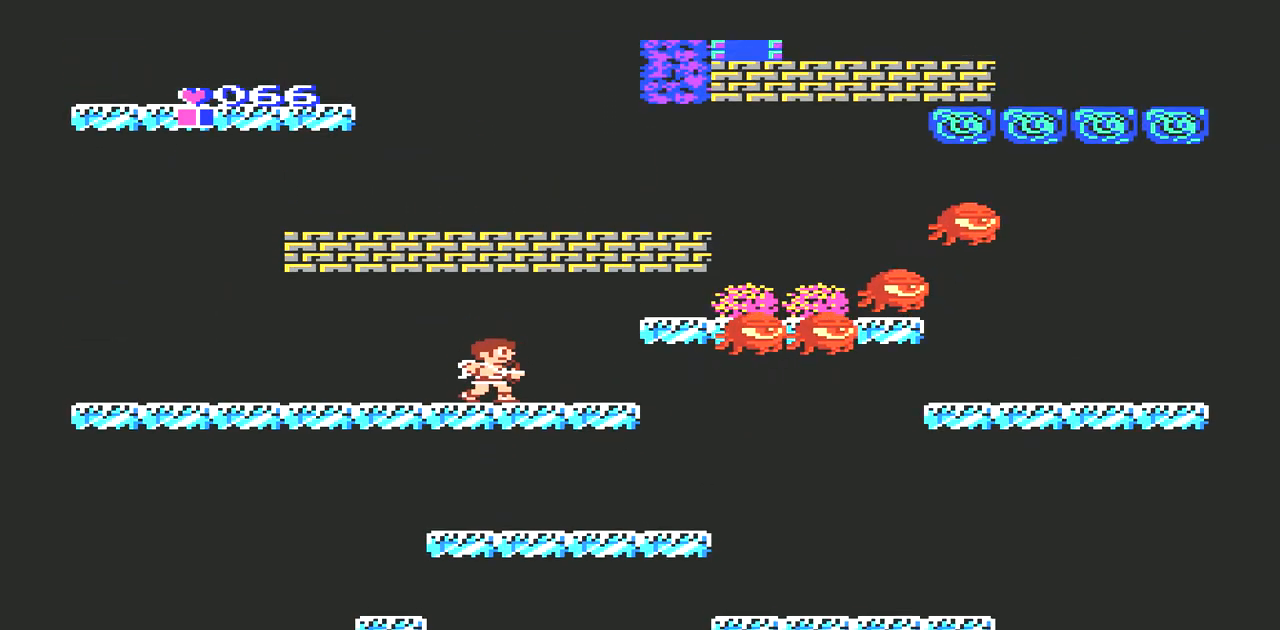
{"buttons": ["DPAD_LEFT"], "events": [[33, "DPAD_LEFT", "down"]]}
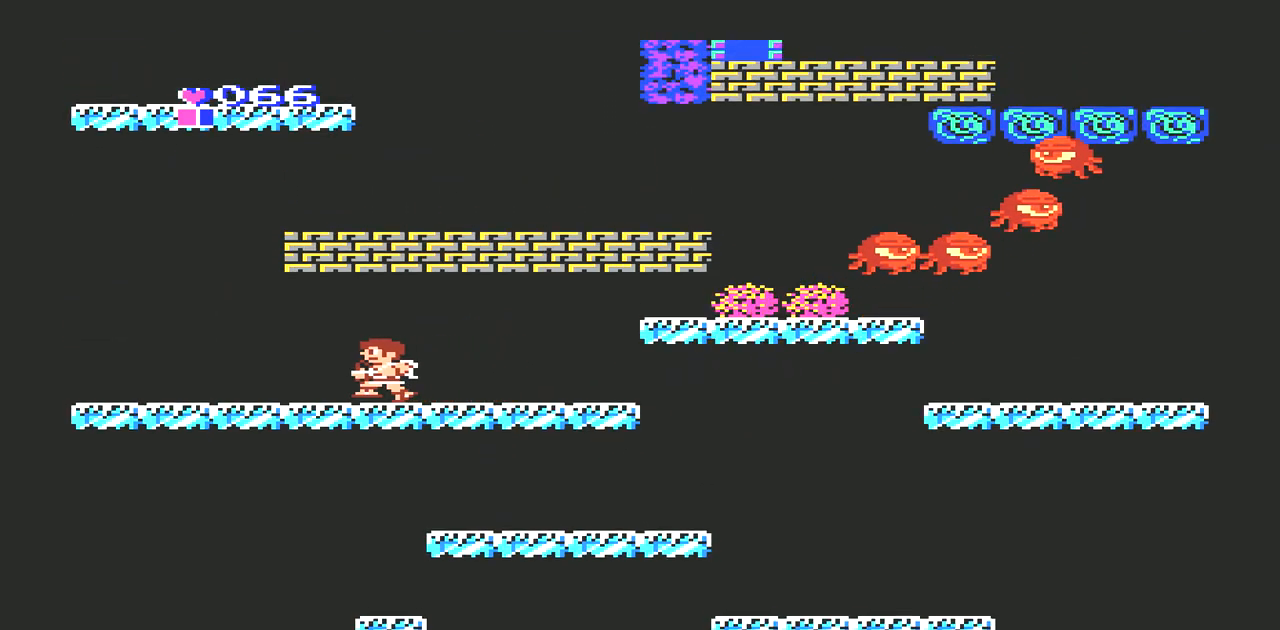
{"buttons": ["DPAD_LEFT"], "events": []}
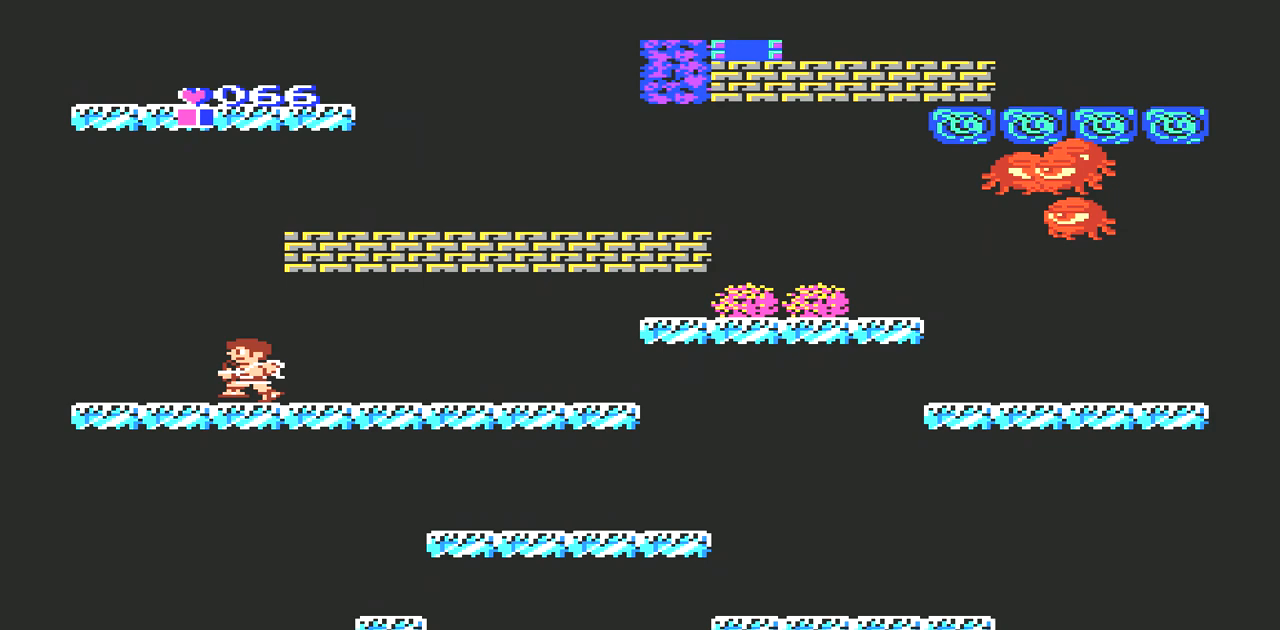
{"buttons": ["DPAD_LEFT"], "events": []}
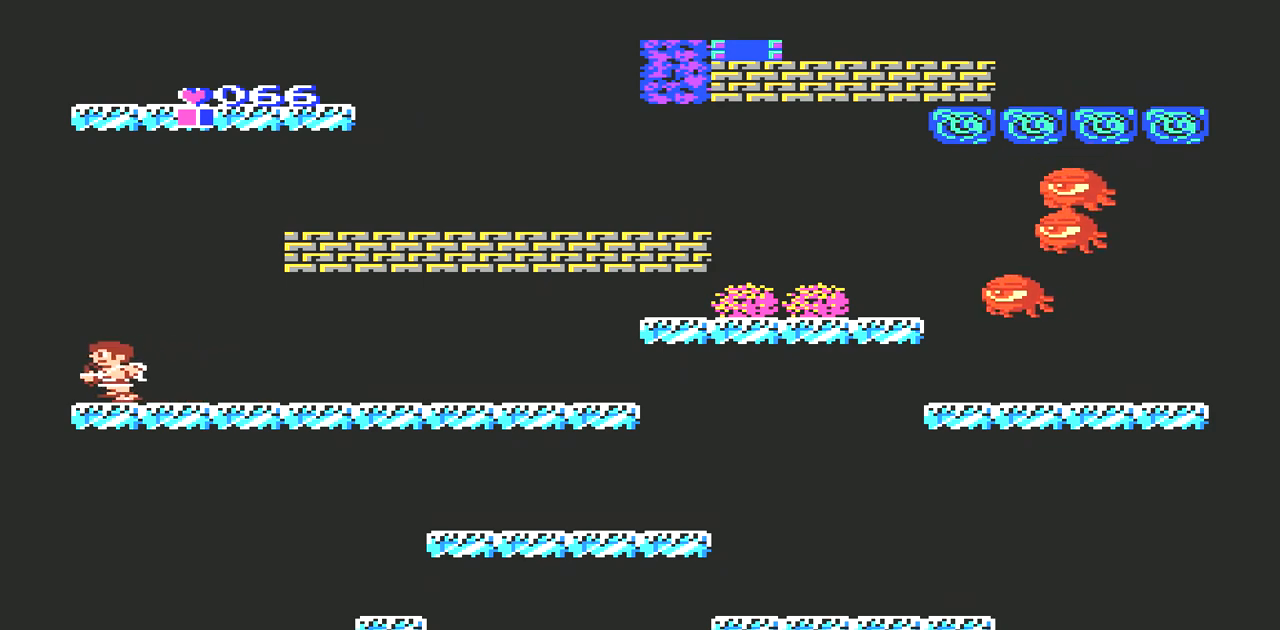
{"buttons": ["DPAD_LEFT"], "events": [[167, "DPAD_LEFT", "up"], [367, "DPAD_LEFT", "down"]]}
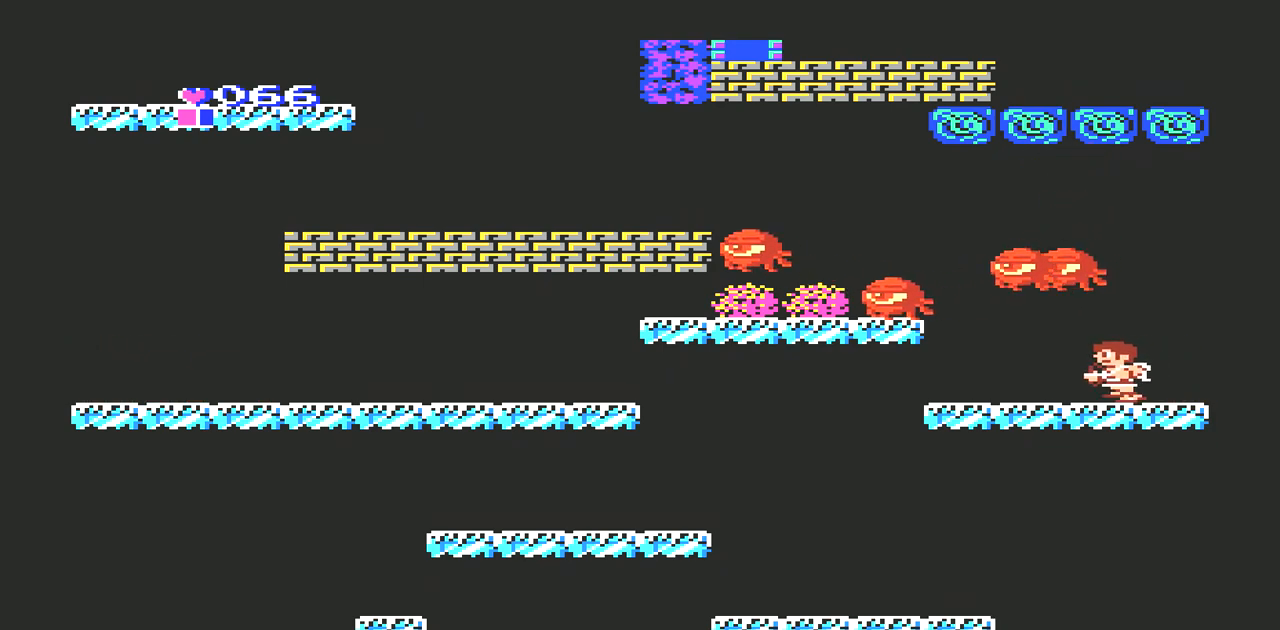
{"buttons": [], "events": [[100, "DPAD_LEFT", "up"]]}
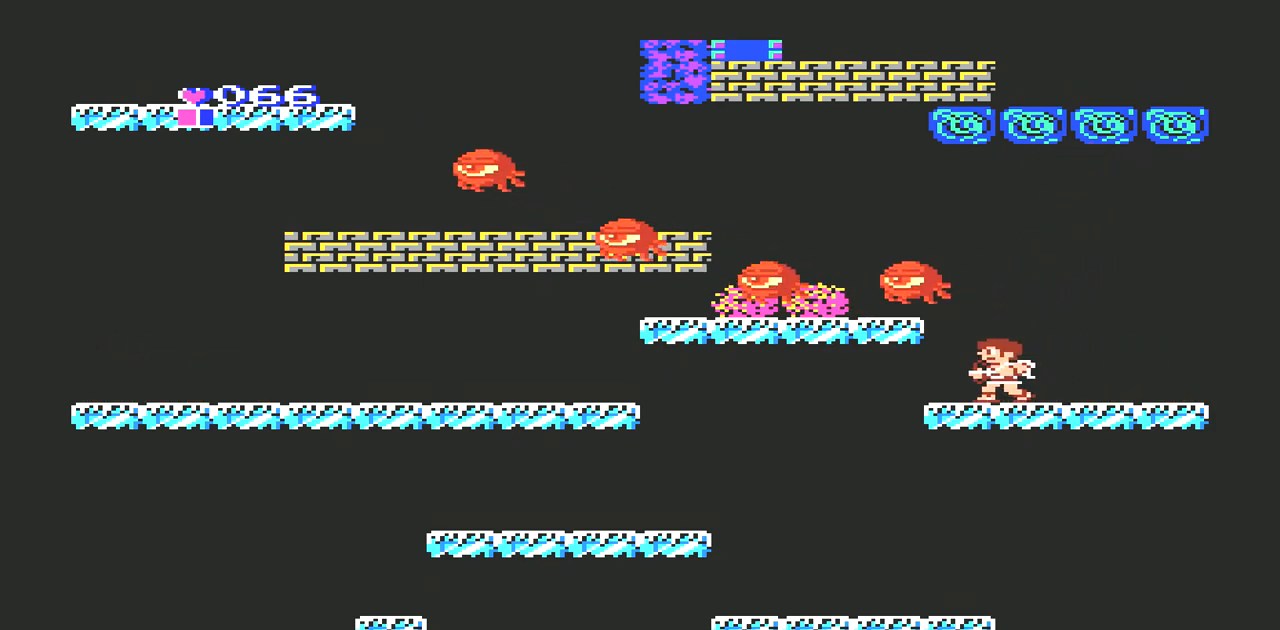
{"buttons": ["A", "DPAD_LEFT"], "events": [[267, "DPAD_LEFT", "down"], [300, "A", "down"]]}
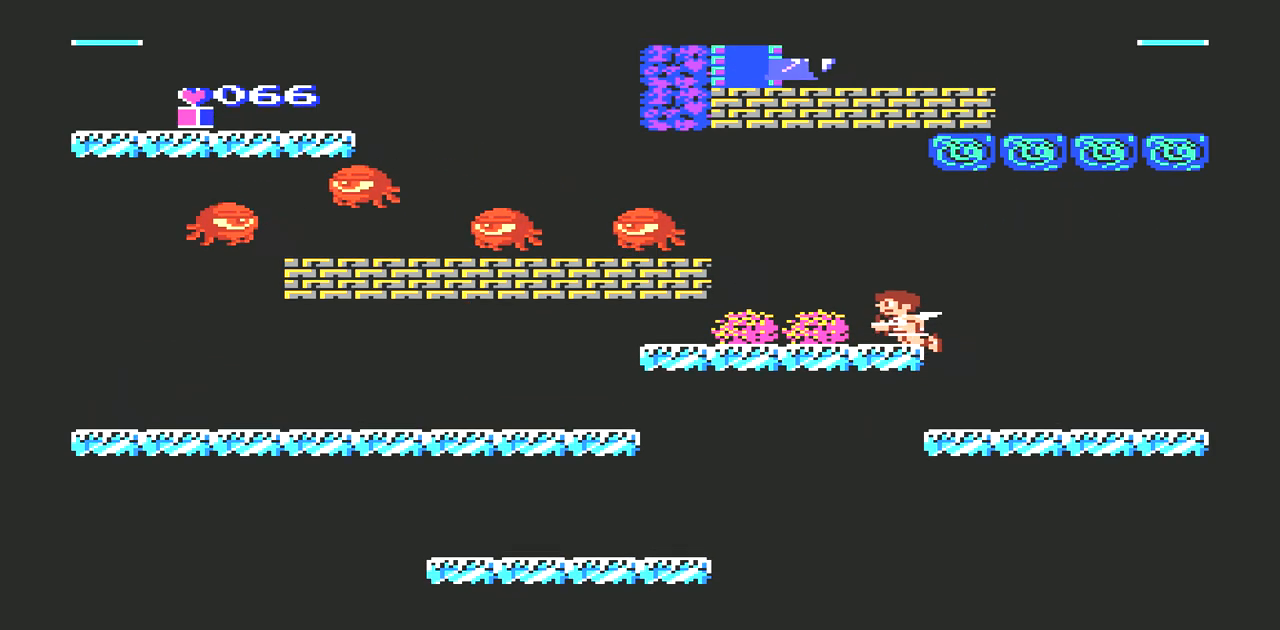
{"buttons": [], "events": [[100, "DPAD_LEFT", "up"], [167, "A", "up"], [333, "DPAD_RIGHT", "down"], [500, "DPAD_RIGHT", "up"]]}
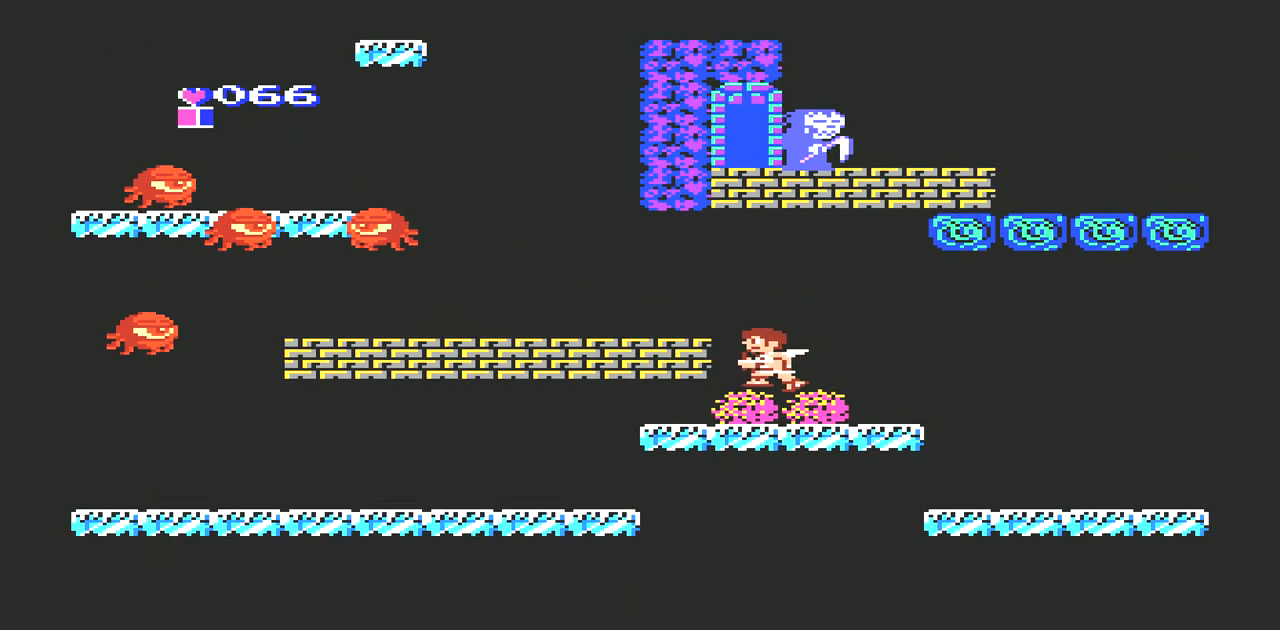
{"buttons": [], "events": []}
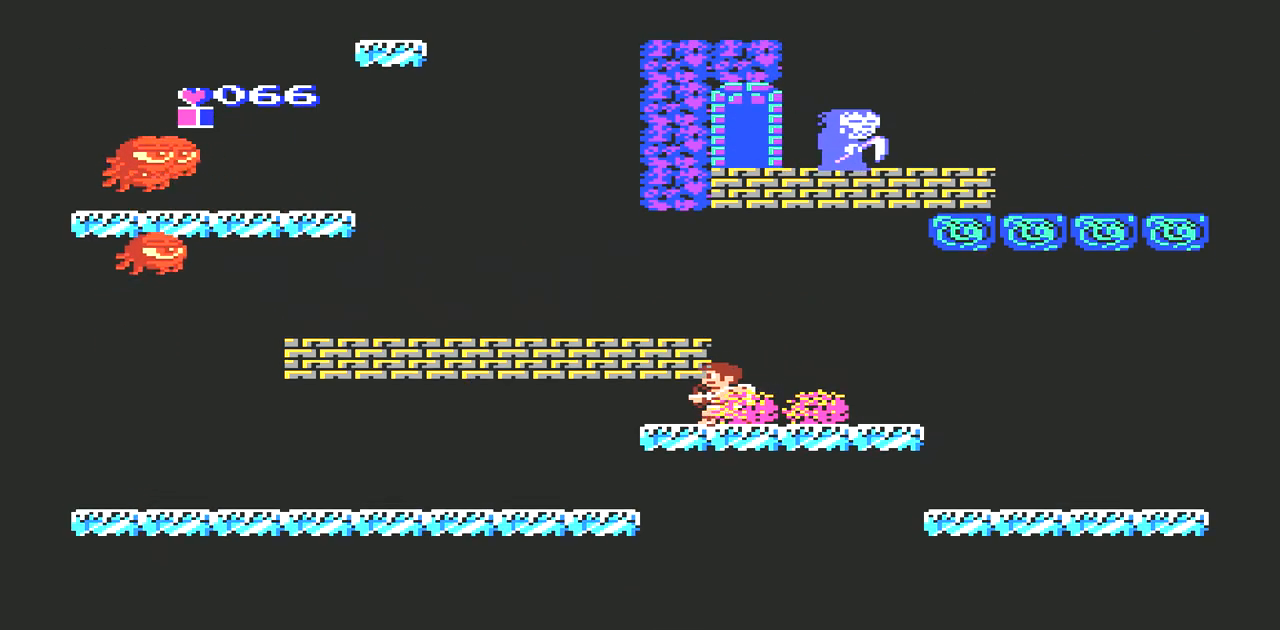
{"buttons": ["A", "DPAD_LEFT"], "events": [[300, "DPAD_LEFT", "down"], [367, "A", "down"]]}
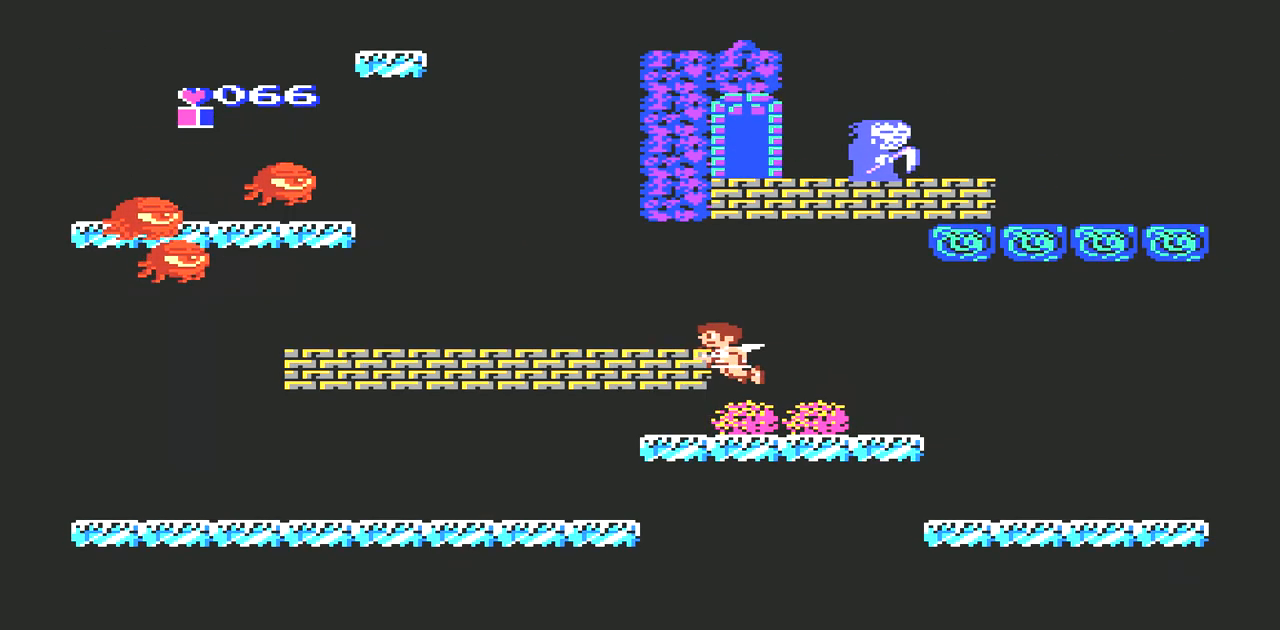
{"buttons": [], "events": [[67, "DPAD_LEFT", "up"], [167, "A", "up"]]}
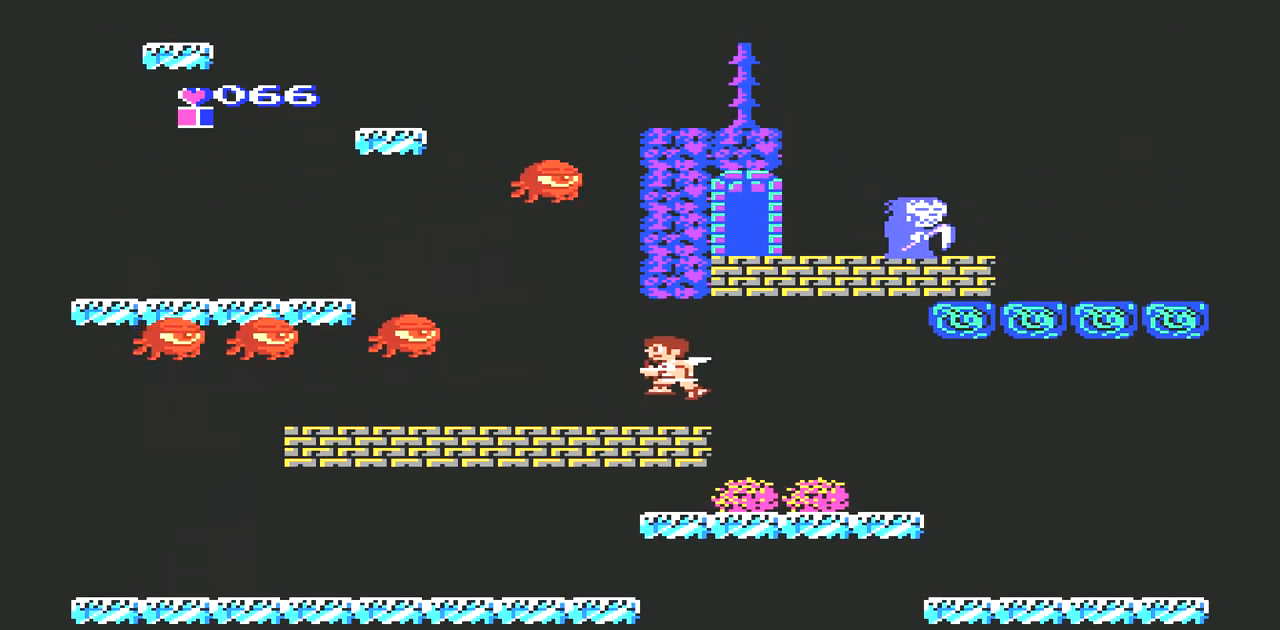
{"buttons": [], "events": []}
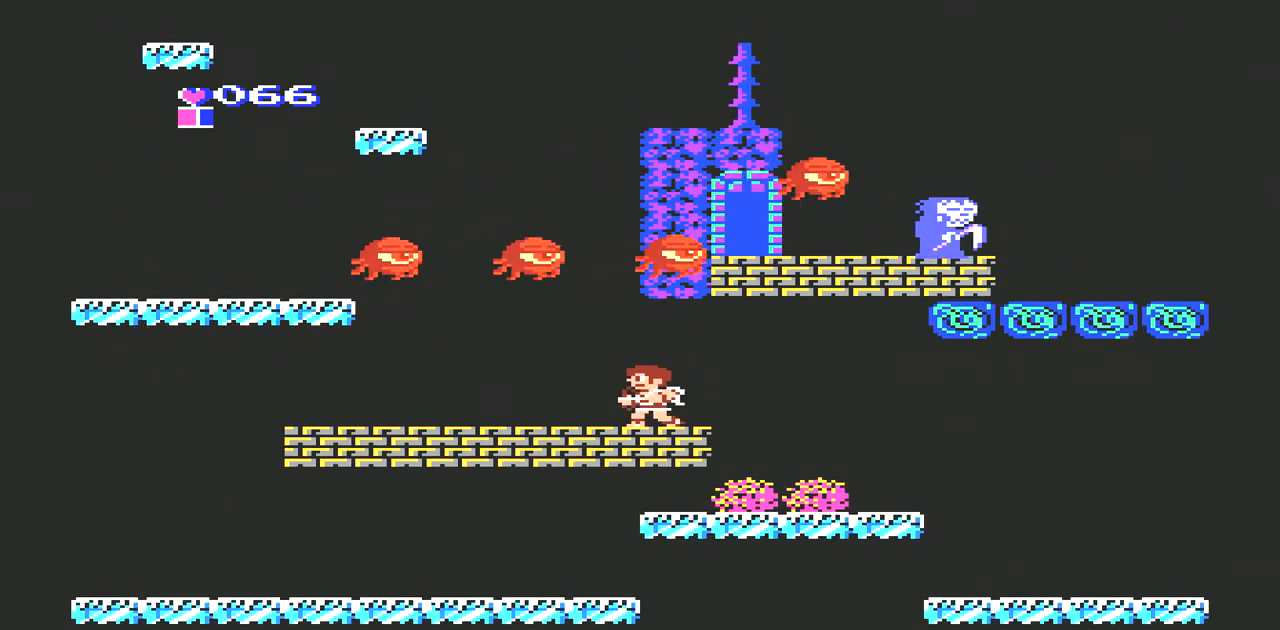
{"buttons": [], "events": []}
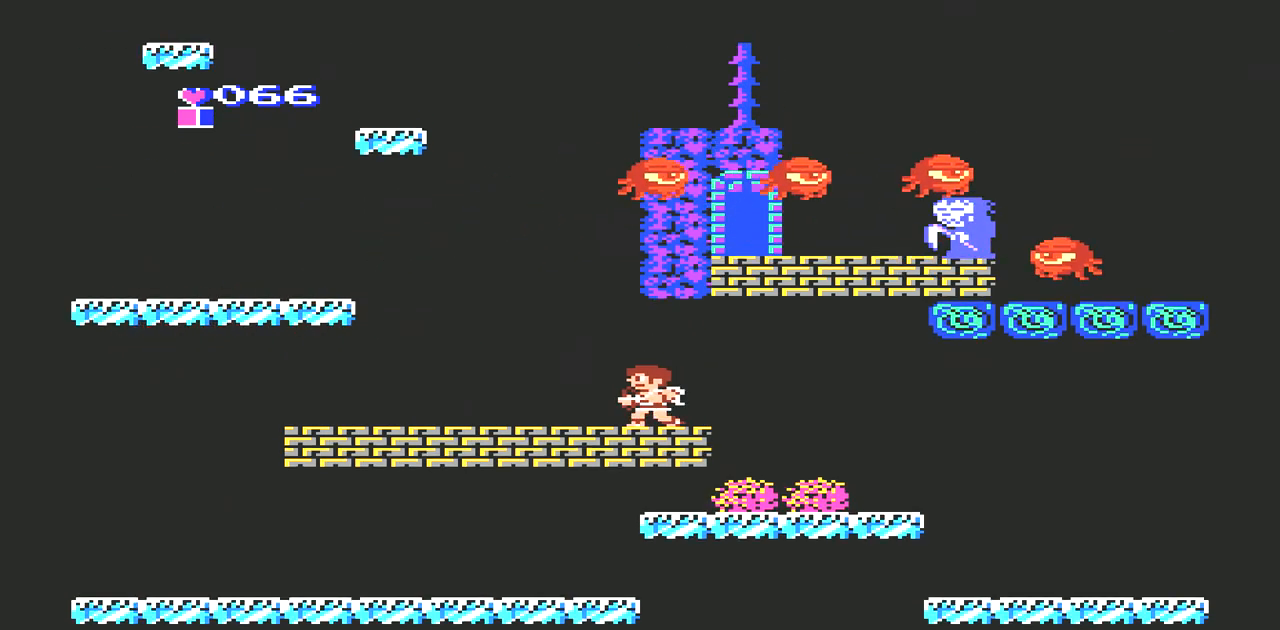
{"buttons": [], "events": []}
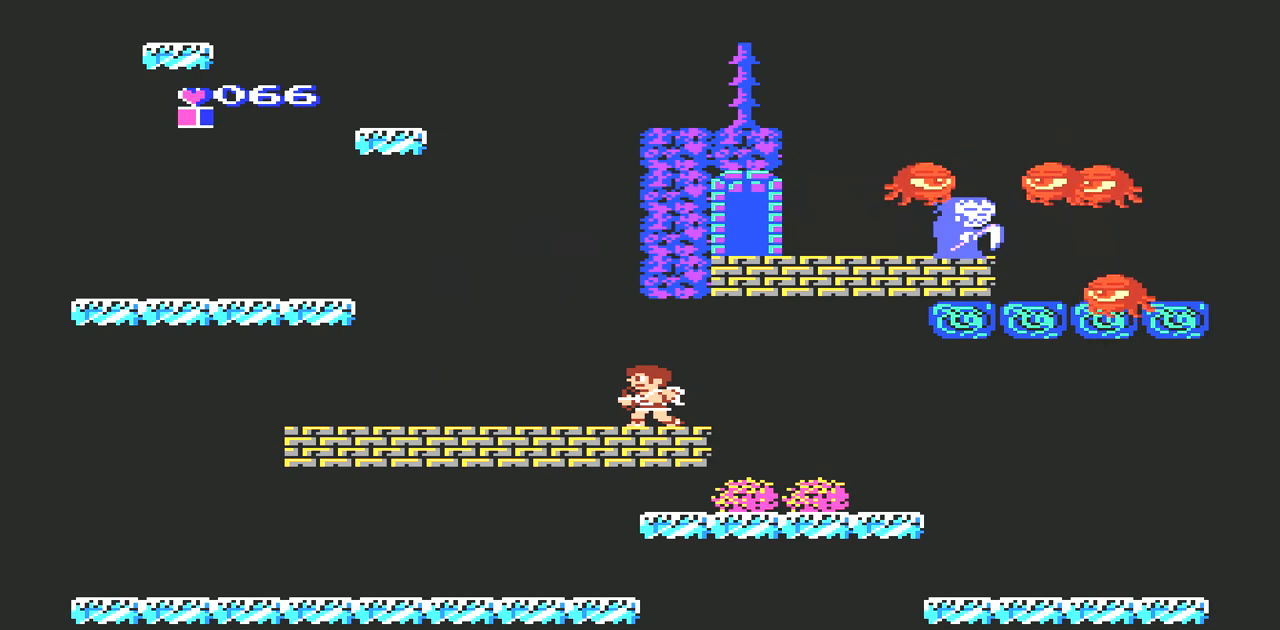
{"buttons": ["DPAD_LEFT"], "events": [[333, "DPAD_LEFT", "down"]]}
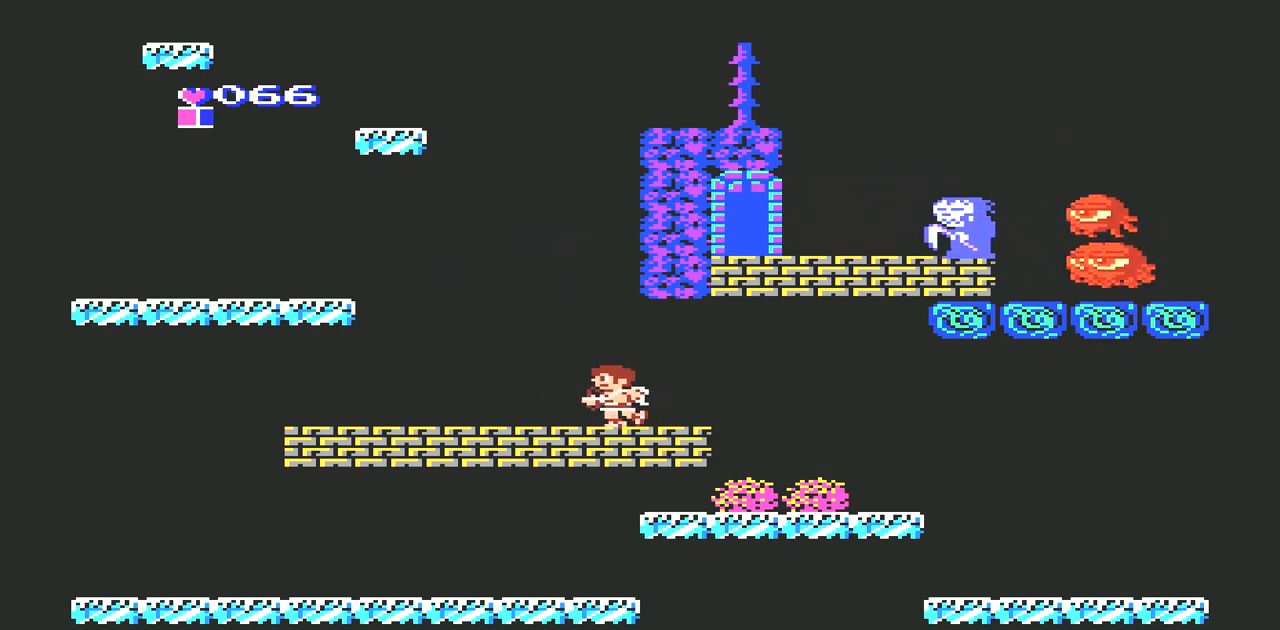
{"buttons": ["DPAD_LEFT"], "events": []}